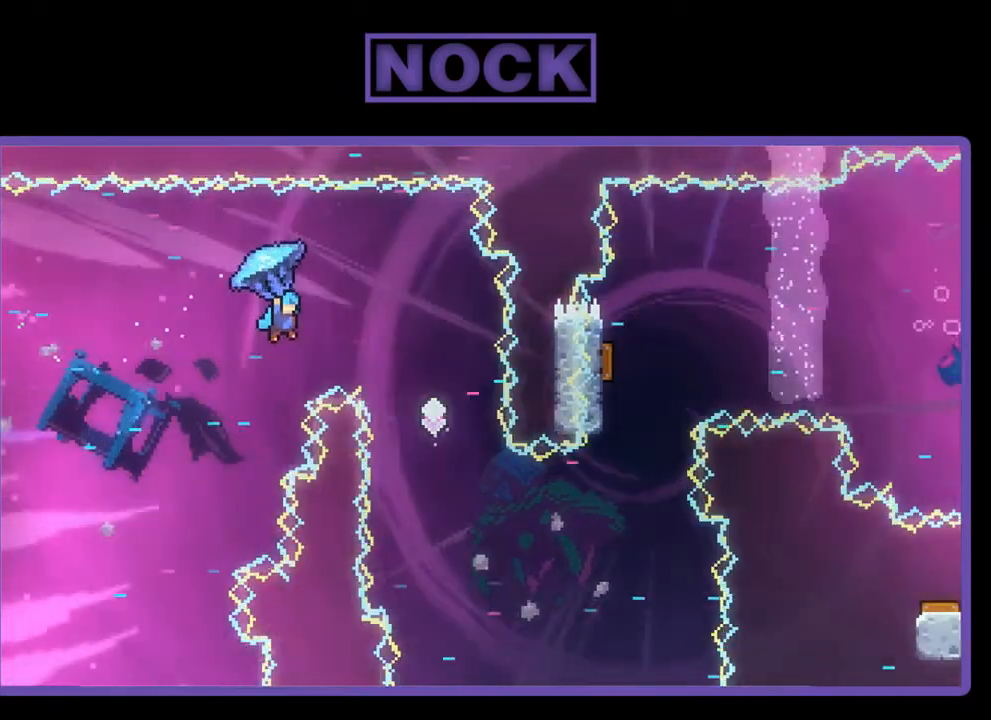
Gameplay with a controller (PlayStation layout); each line is a JSON object with the inputs held at the frame after it. "events" lists button and stick changes between this image and that frame as [ms after this image, input, new state], when the widget could be followed in between. Not read: left_stick.
{"buttons": ["R2", "DPAD_LEFT"], "right_stick": "center", "events": [[67, "DPAD_RIGHT", "up"], [67, "DPAD_UP", "up"], [217, "DPAD_LEFT", "down"]]}
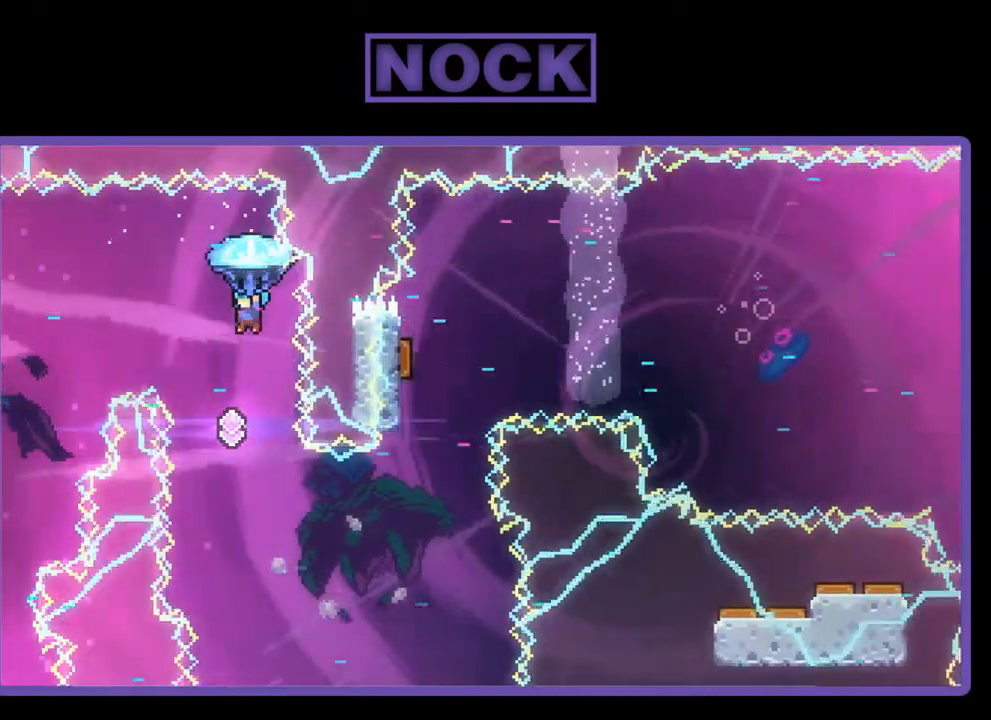
{"buttons": ["R2"], "right_stick": "center", "events": [[267, "DPAD_LEFT", "up"]]}
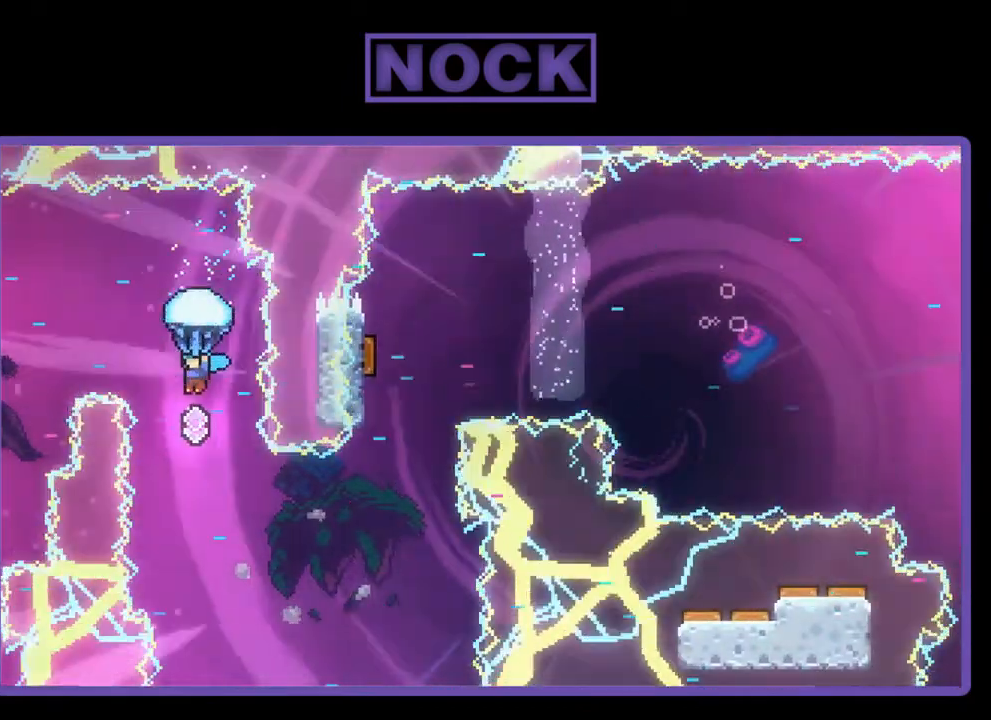
{"buttons": ["R2", "DPAD_LEFT"], "right_stick": "center", "events": [[300, "DPAD_LEFT", "down"]]}
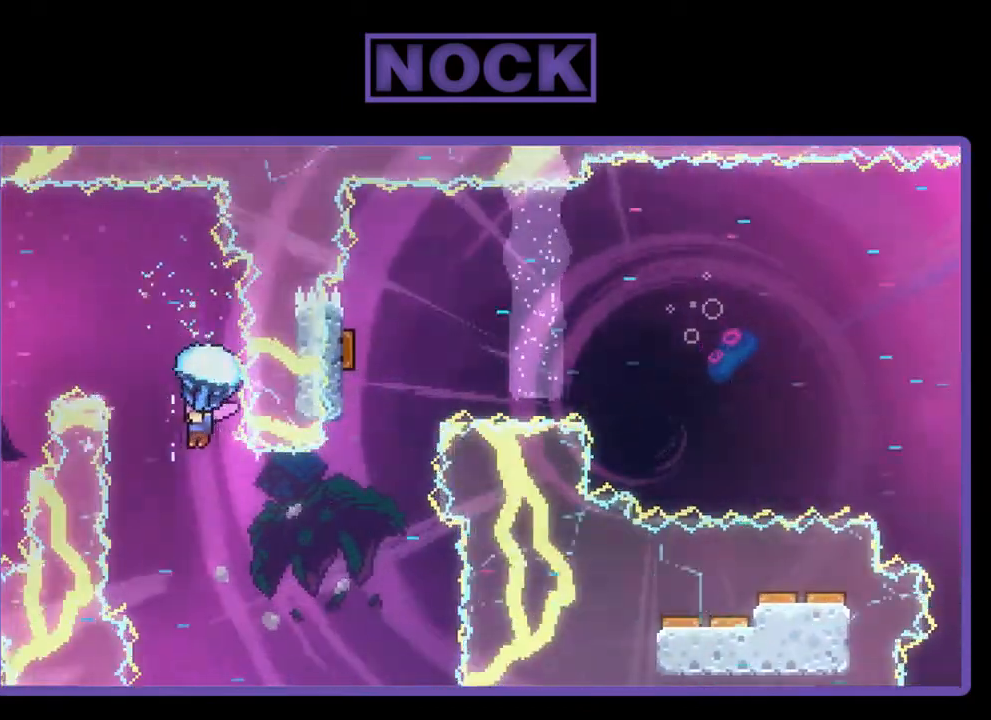
{"buttons": ["R2", "DPAD_RIGHT"], "right_stick": "center", "events": [[133, "DPAD_LEFT", "up"], [367, "DPAD_RIGHT", "down"]]}
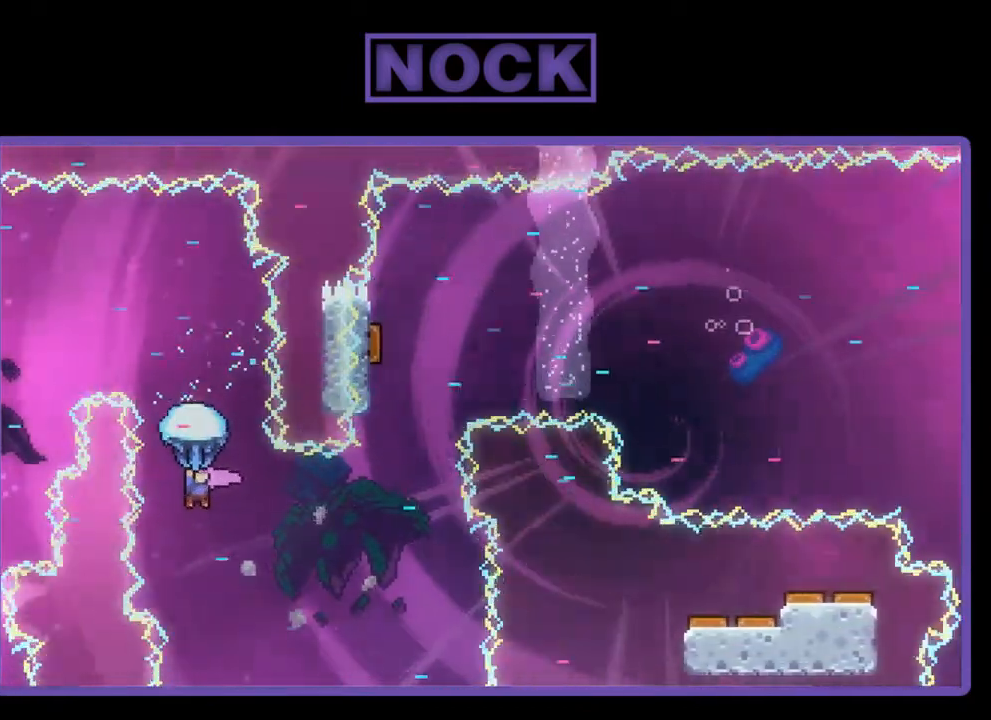
{"buttons": ["R2", "DPAD_RIGHT"], "right_stick": "center", "events": [[33, "DPAD_RIGHT", "up"], [467, "DPAD_RIGHT", "down"]]}
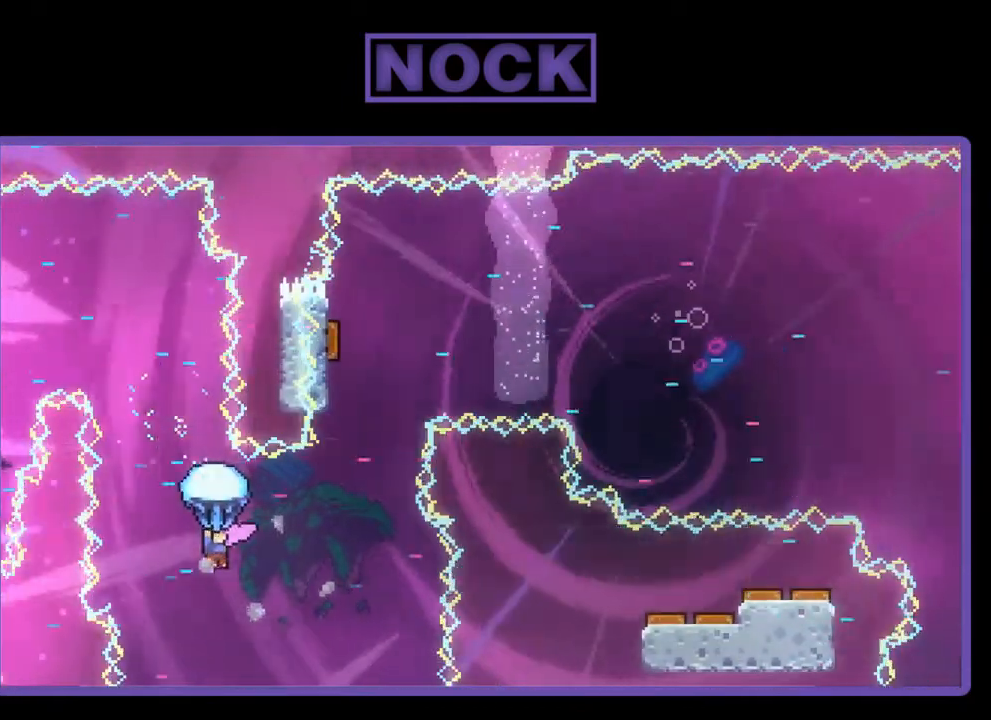
{"buttons": ["DPAD_UP"], "right_stick": "center", "events": [[150, "DPAD_UP", "down"], [167, "DPAD_RIGHT", "up"], [317, "DPAD_UP", "up"], [367, "DPAD_UP", "down"], [367, "R2", "up"]]}
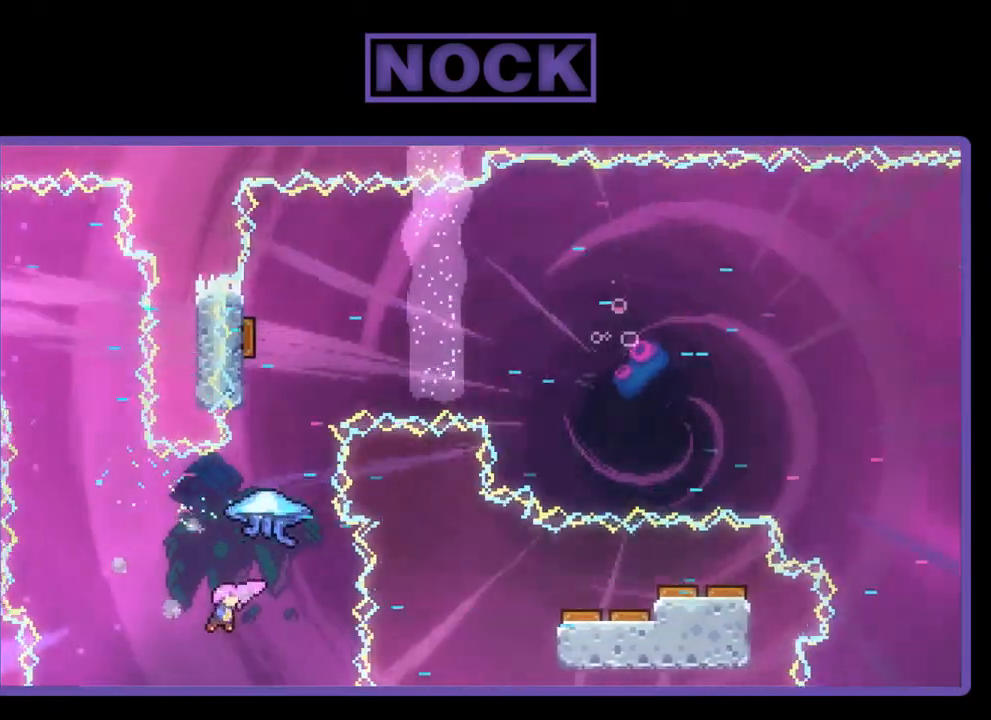
{"buttons": ["DPAD_UP"], "right_stick": "center", "events": [[83, "CIRCLE", "down"], [350, "CIRCLE", "up"], [433, "R2", "down"], [500, "R2", "up"]]}
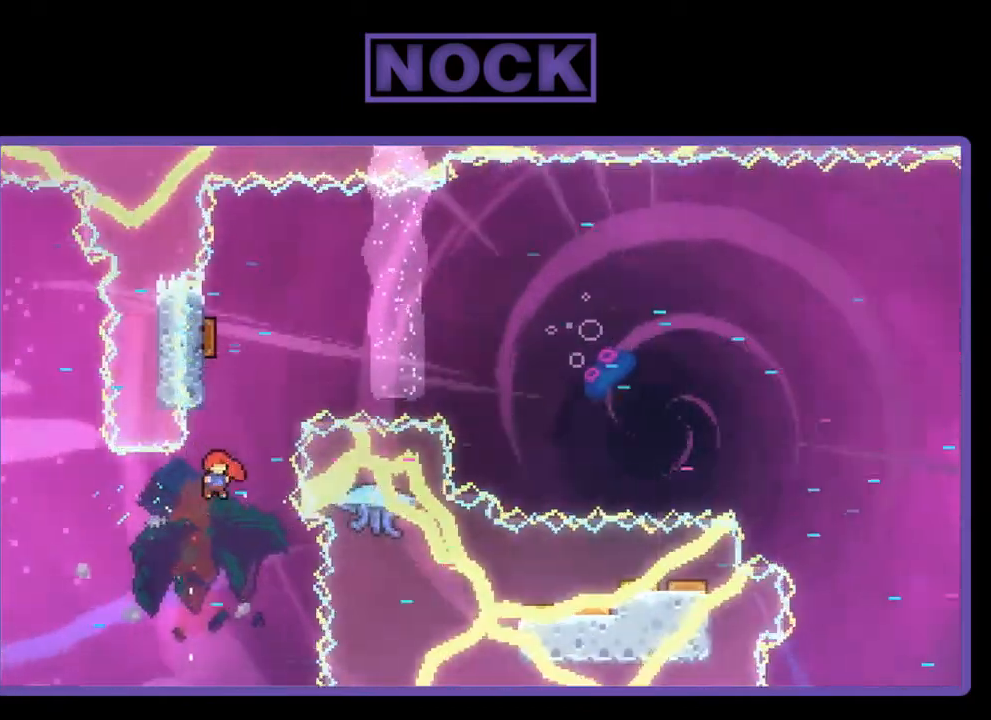
{"buttons": ["CIRCLE", "R2", "DPAD_UP", "DPAD_LEFT"], "right_stick": "center", "events": [[67, "CIRCLE", "down"], [67, "R2", "down"], [233, "DPAD_LEFT", "down"]]}
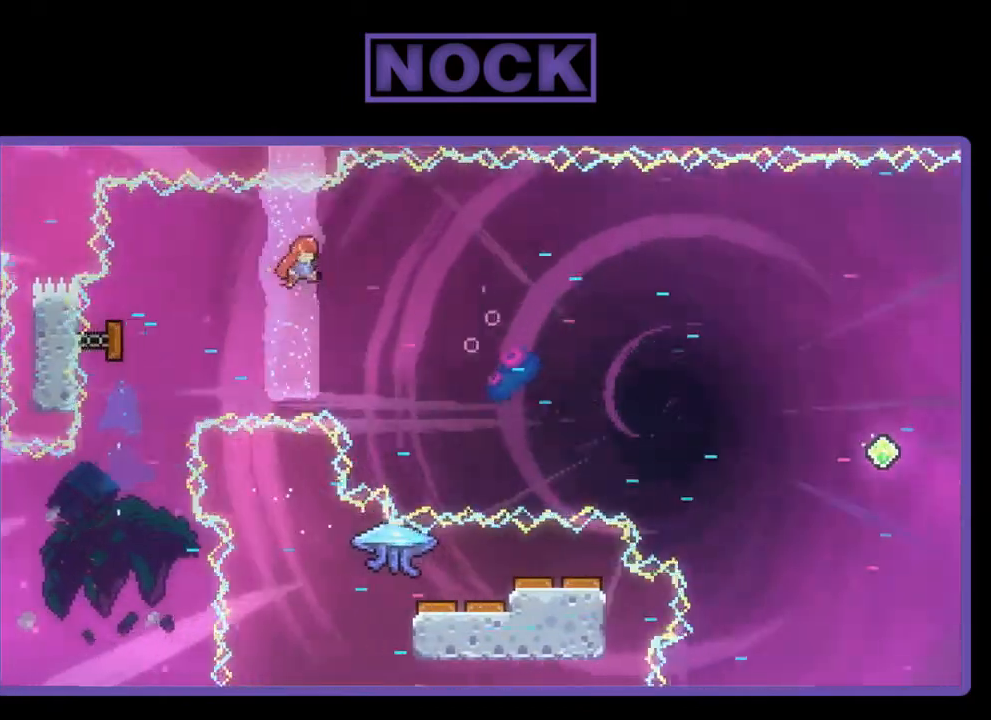
{"buttons": ["R2"], "right_stick": "center", "events": [[67, "DPAD_LEFT", "up"], [117, "CIRCLE", "up"], [117, "DPAD_UP", "up"]]}
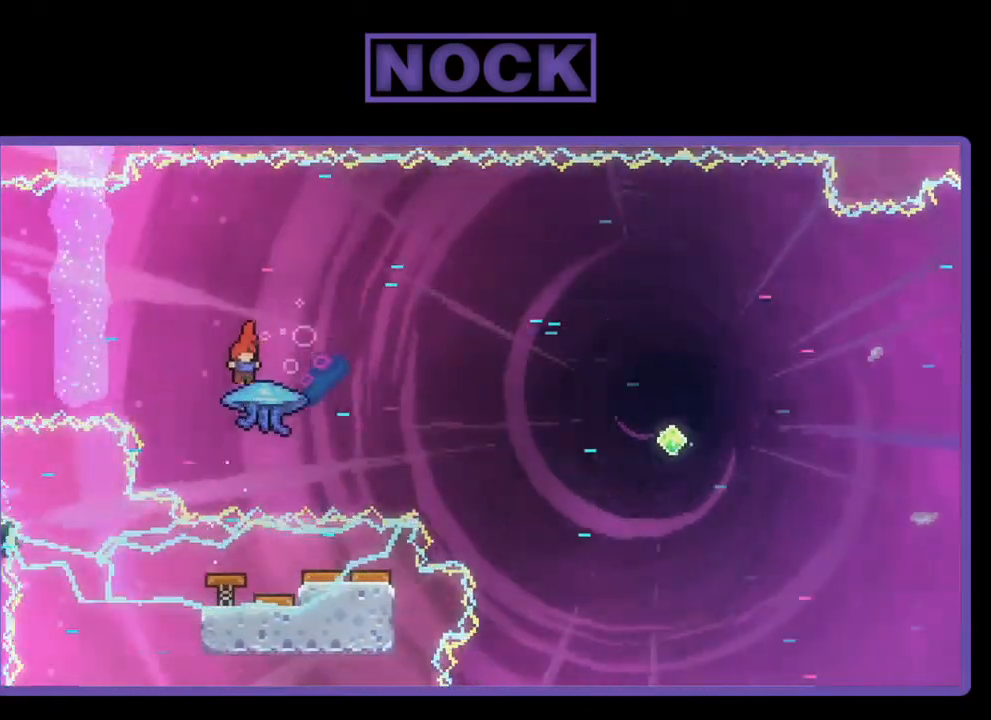
{"buttons": ["R2", "DPAD_UP", "DPAD_RIGHT"], "right_stick": "center", "events": [[33, "DPAD_RIGHT", "down"], [100, "DPAD_UP", "down"]]}
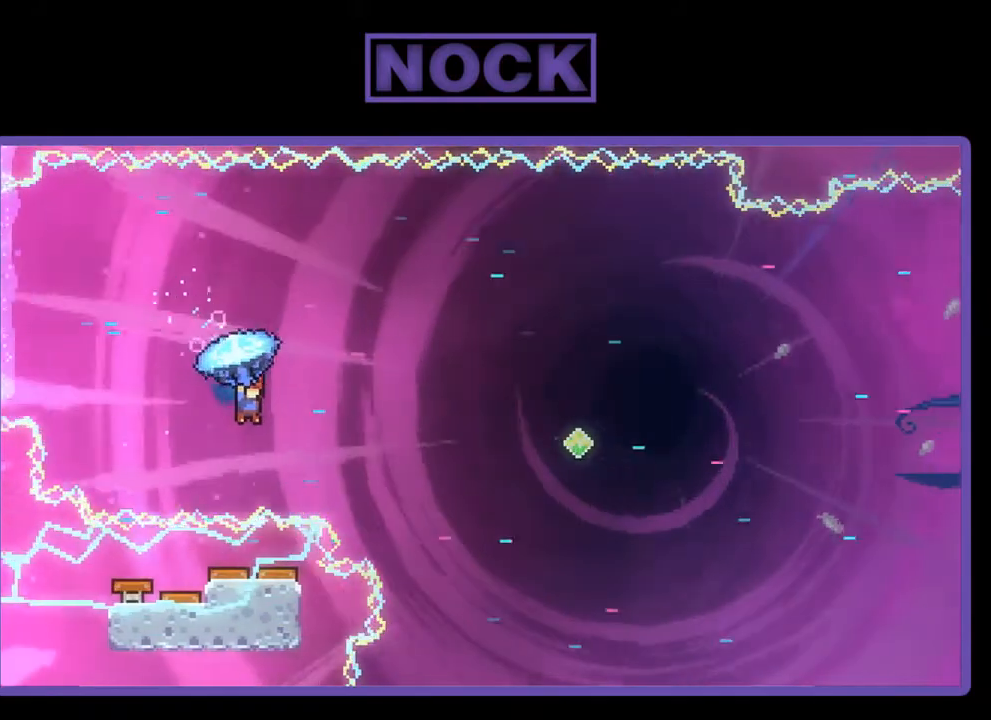
{"buttons": ["R2", "DPAD_UP", "DPAD_RIGHT"], "right_stick": "center", "events": []}
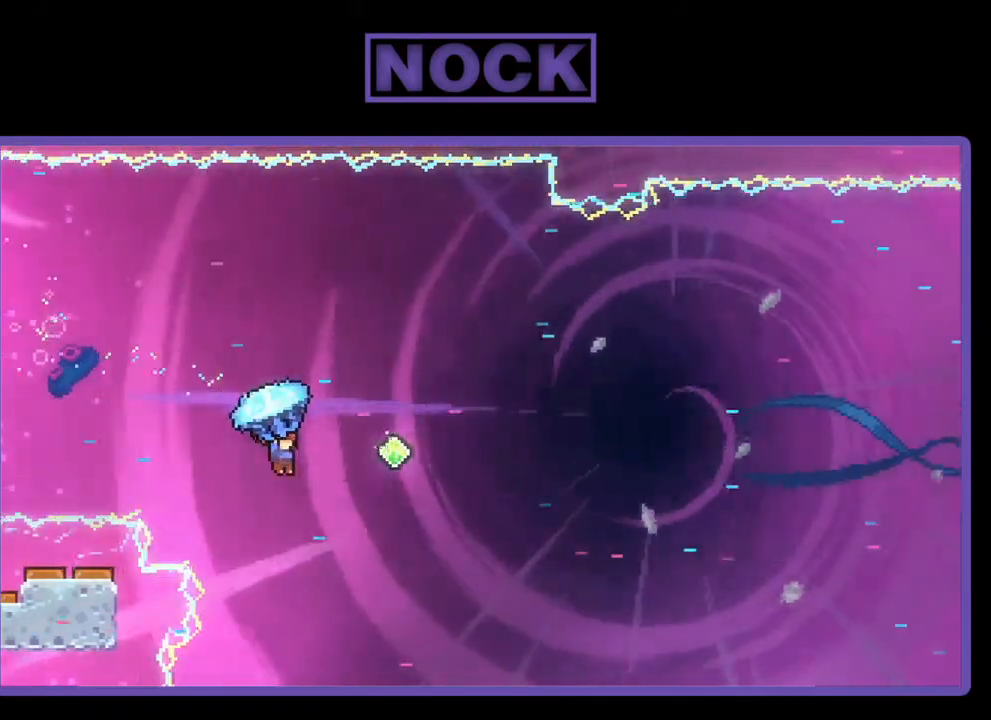
{"buttons": ["R2", "DPAD_UP", "DPAD_RIGHT"], "right_stick": "center", "events": []}
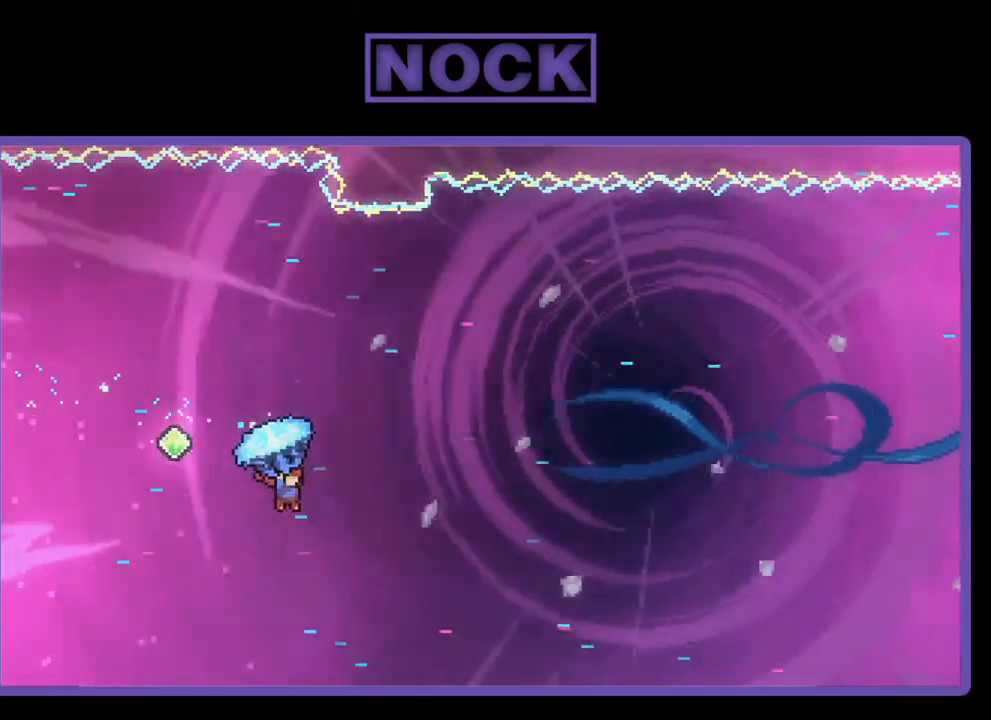
{"buttons": ["R2", "DPAD_UP", "DPAD_RIGHT"], "right_stick": "center", "events": []}
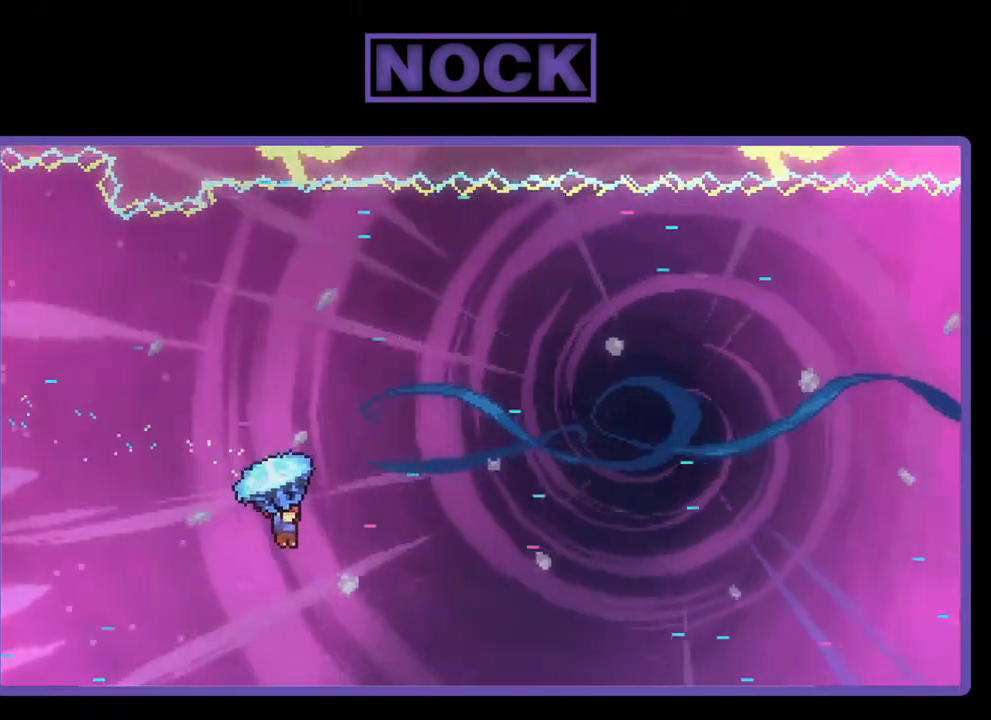
{"buttons": ["R2", "DPAD_UP", "DPAD_RIGHT"], "right_stick": "center", "events": []}
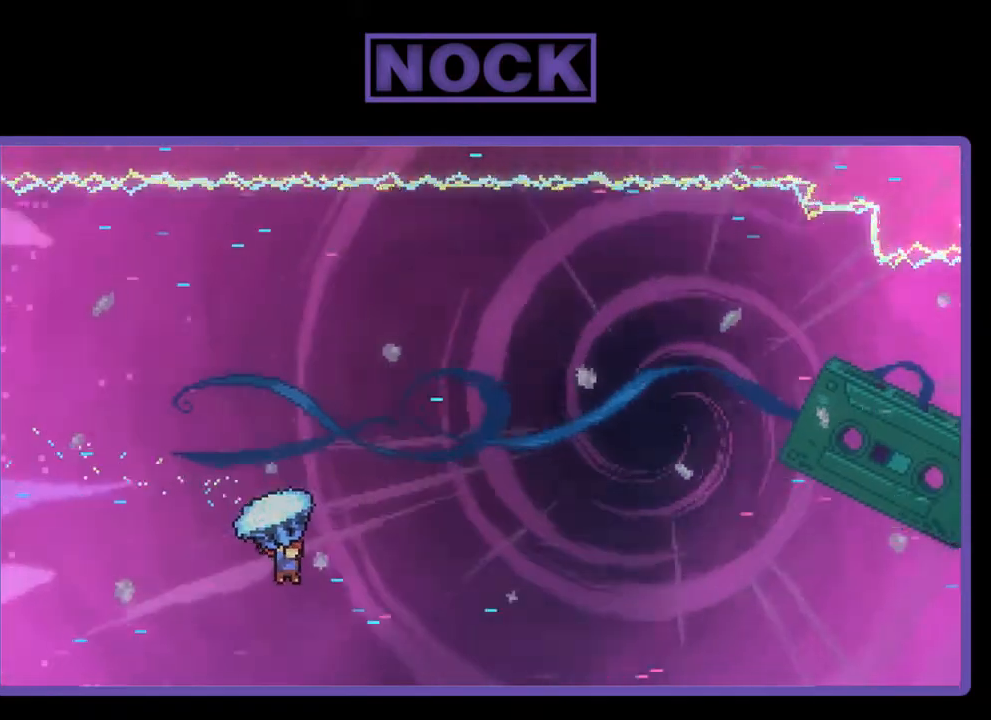
{"buttons": ["R2", "DPAD_UP", "DPAD_RIGHT"], "right_stick": "center", "events": []}
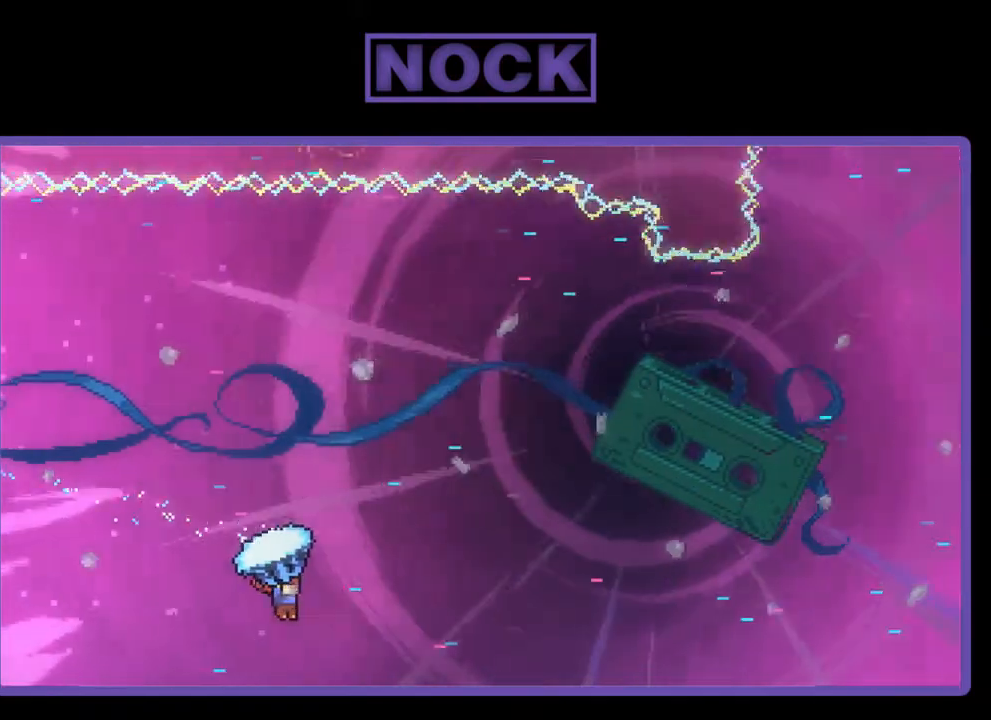
{"buttons": ["R2", "DPAD_UP", "DPAD_RIGHT"], "right_stick": "center", "events": []}
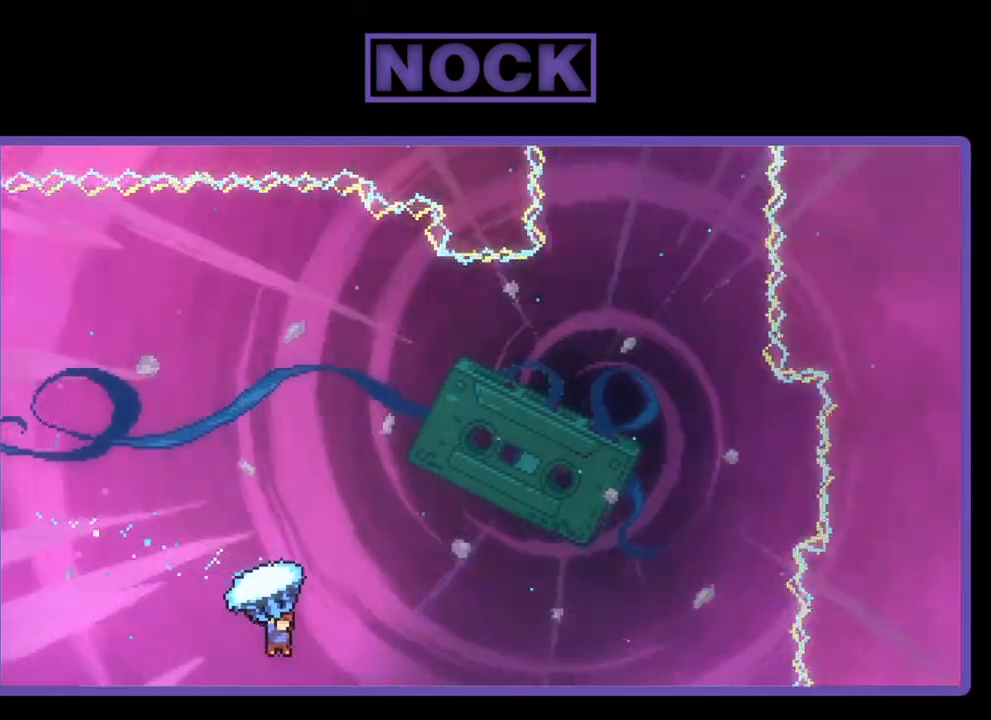
{"buttons": ["R2", "DPAD_UP", "DPAD_RIGHT"], "right_stick": "center", "events": [[367, "DPAD_RIGHT", "up"], [467, "DPAD_RIGHT", "down"]]}
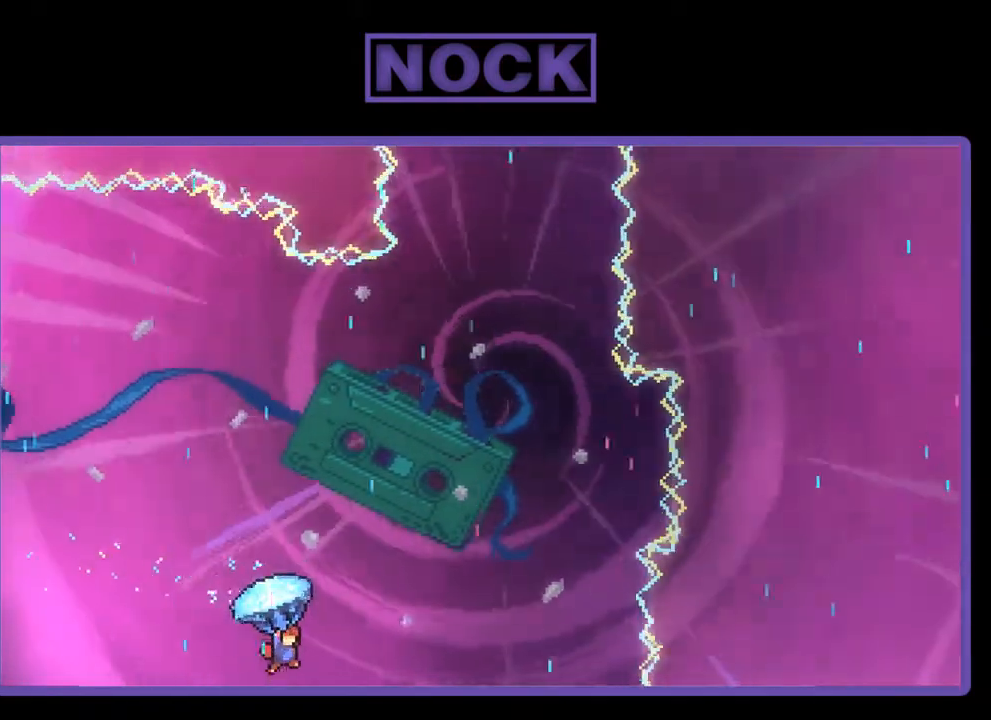
{"buttons": ["R2"], "right_stick": "center", "events": [[267, "DPAD_RIGHT", "up"], [400, "DPAD_UP", "up"]]}
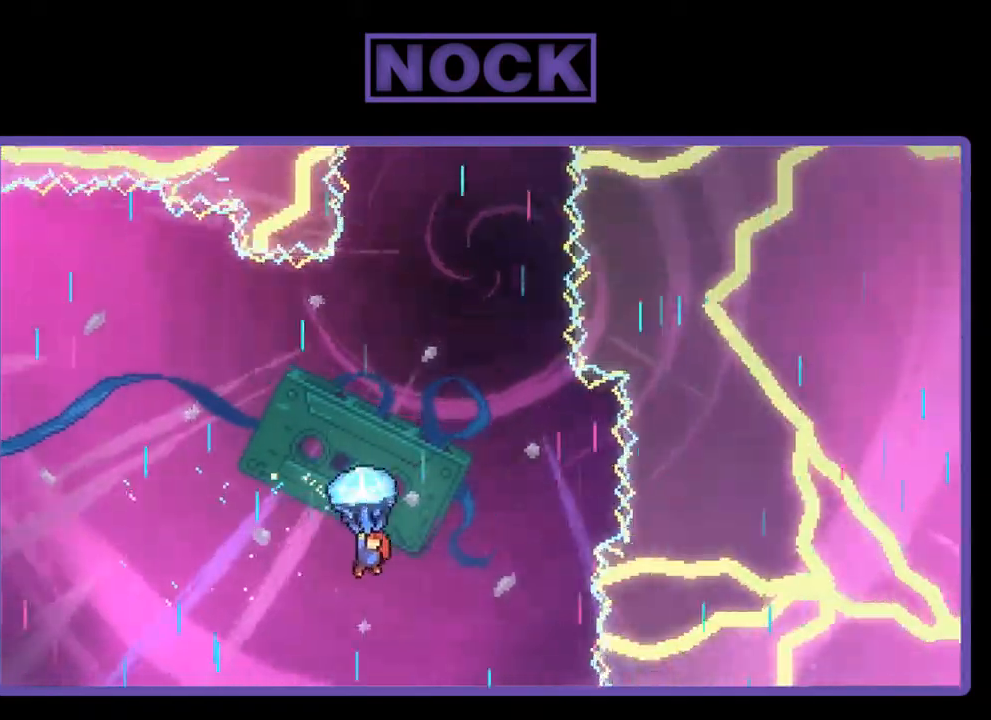
{"buttons": ["R2", "DPAD_DOWN"], "right_stick": "center", "events": [[167, "DPAD_DOWN", "down"]]}
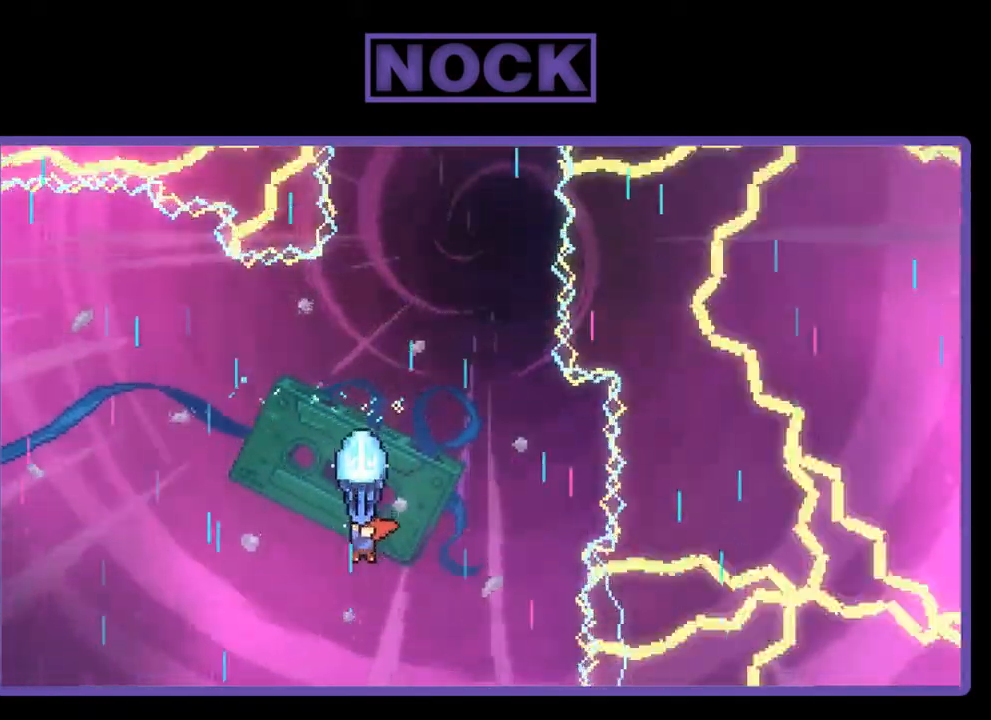
{"buttons": ["R2", "DPAD_UP"], "right_stick": "center", "events": [[267, "DPAD_DOWN", "up"], [367, "DPAD_UP", "down"]]}
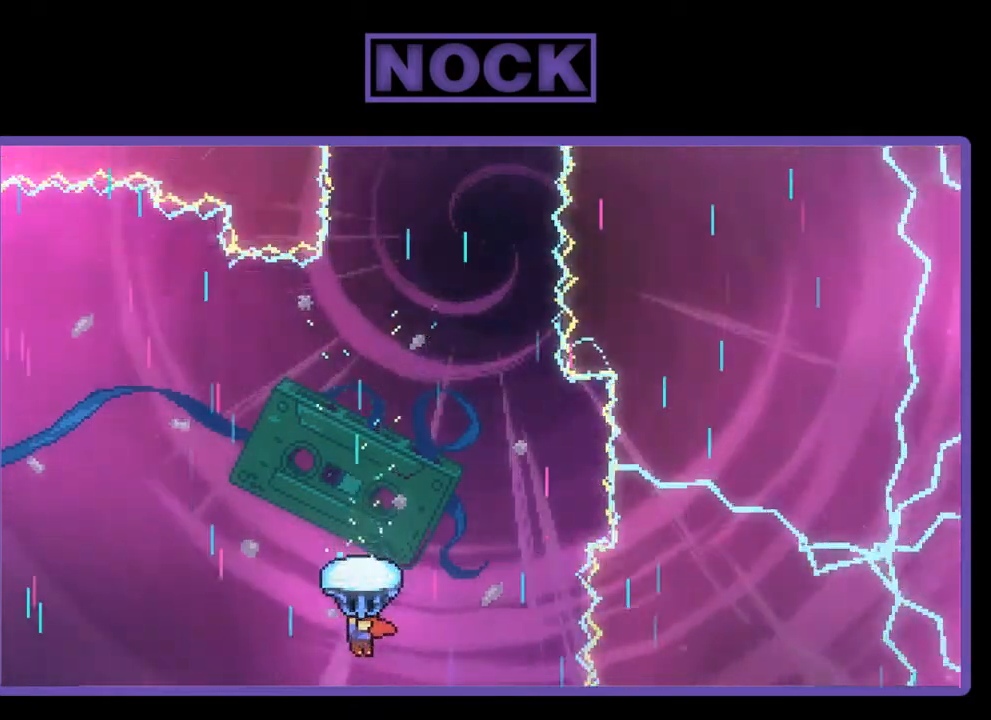
{"buttons": ["R2"], "right_stick": "center", "events": [[167, "DPAD_UP", "up"], [333, "DPAD_RIGHT", "down"], [500, "DPAD_RIGHT", "up"]]}
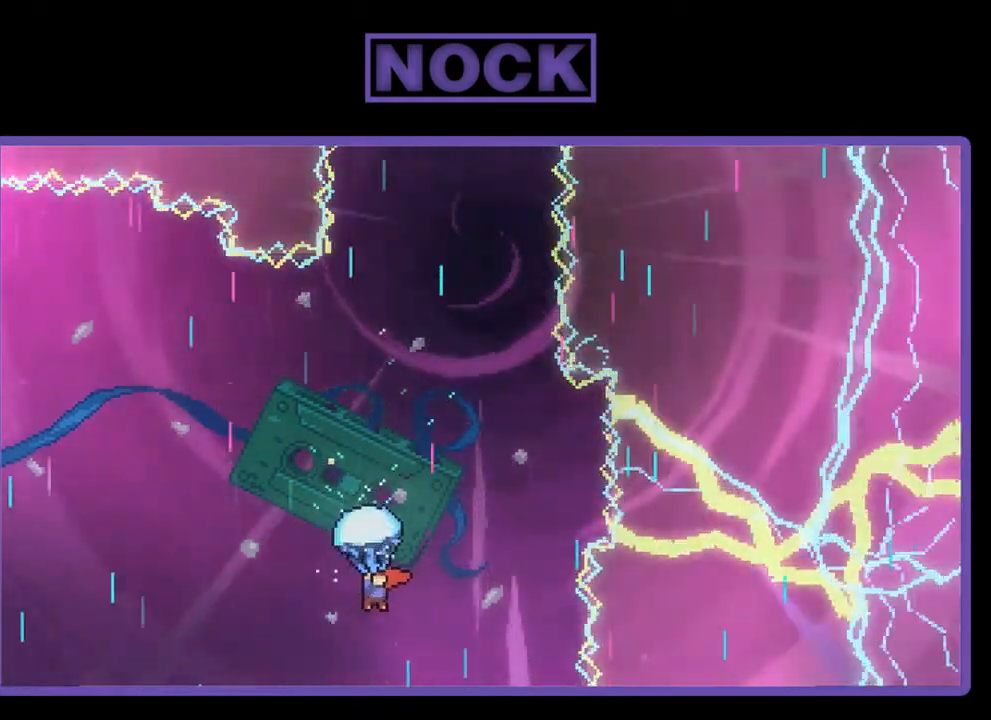
{"buttons": ["R2"], "right_stick": "center", "events": []}
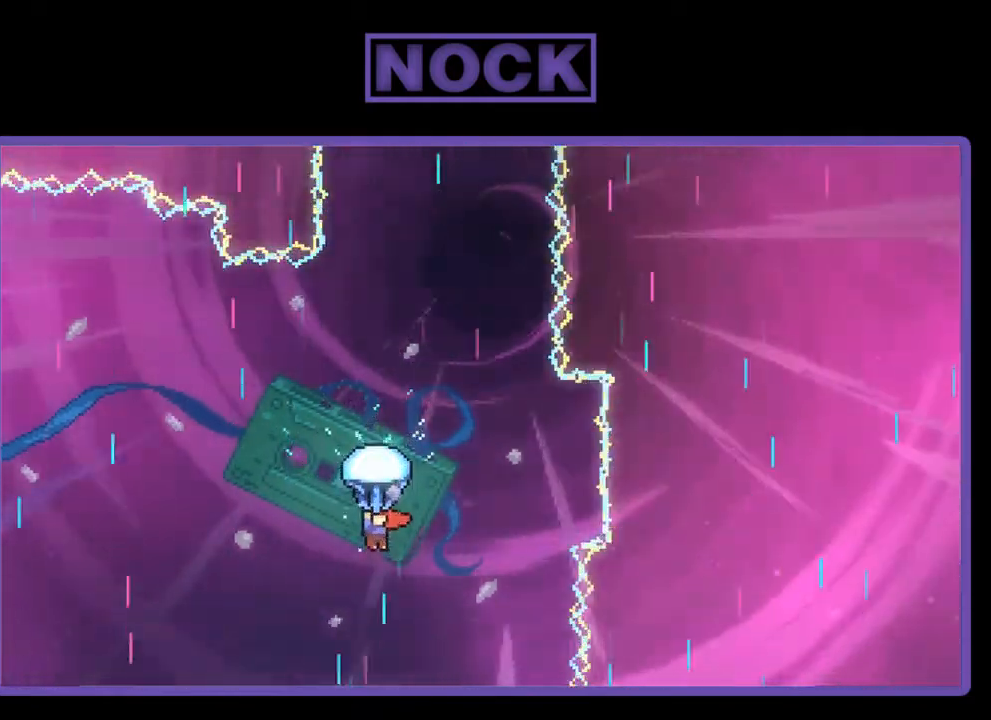
{"buttons": ["R2"], "right_stick": "center", "events": [[33, "DPAD_RIGHT", "down"], [233, "DPAD_RIGHT", "up"]]}
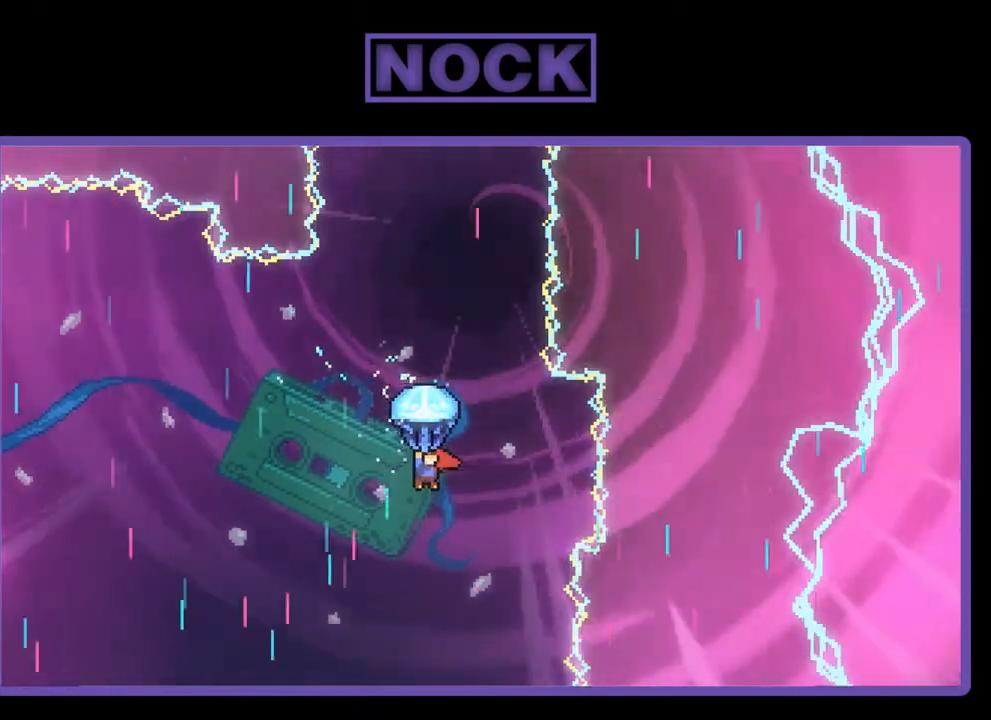
{"buttons": ["R2"], "right_stick": "center", "events": [[200, "DPAD_RIGHT", "down"], [300, "DPAD_RIGHT", "up"]]}
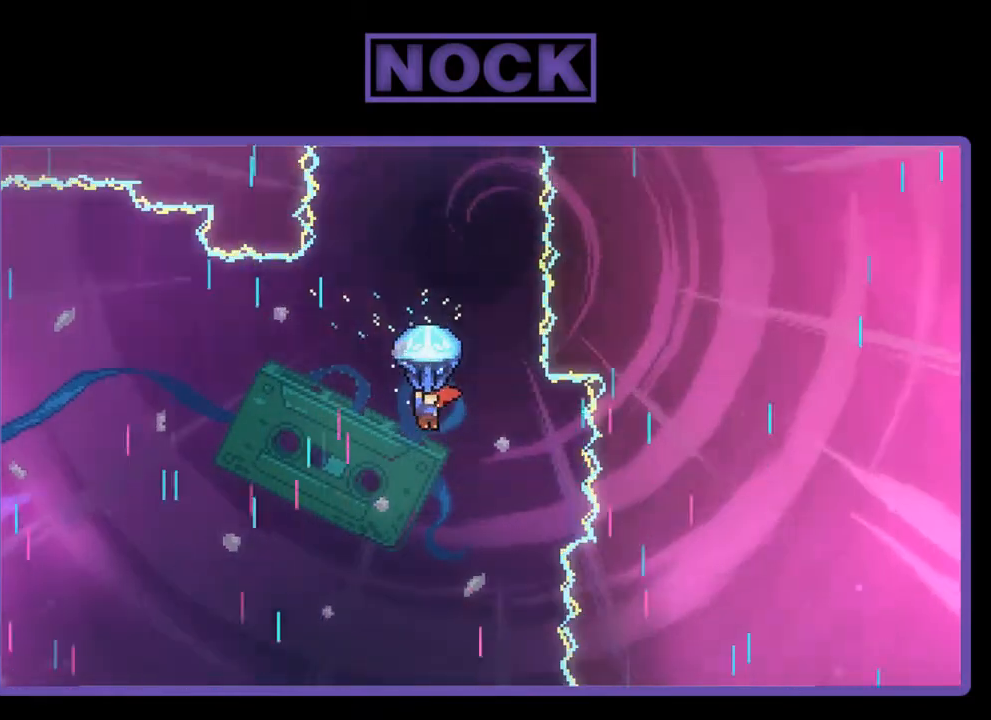
{"buttons": ["R2"], "right_stick": "center", "events": [[300, "DPAD_RIGHT", "down"], [433, "DPAD_RIGHT", "up"]]}
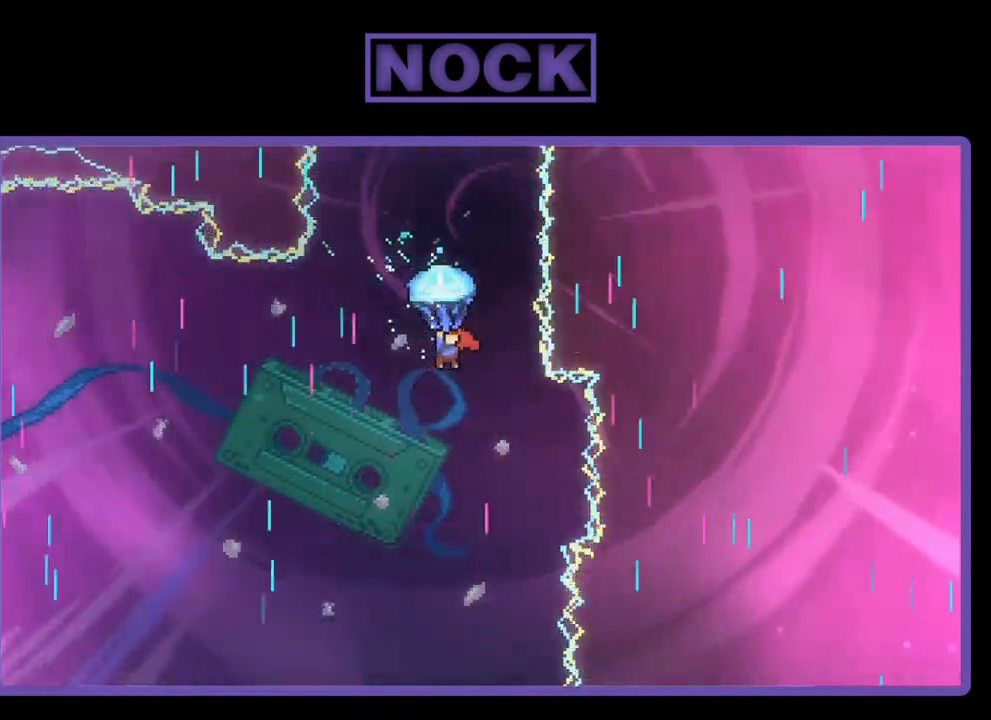
{"buttons": ["R2"], "right_stick": "center", "events": []}
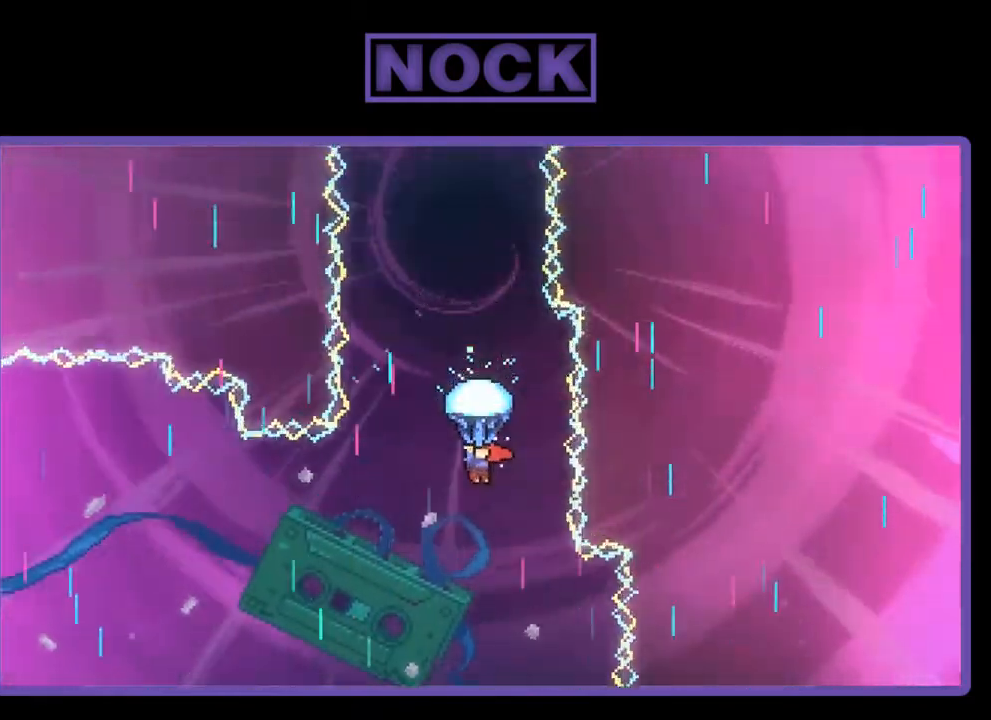
{"buttons": ["R2"], "right_stick": "center", "events": []}
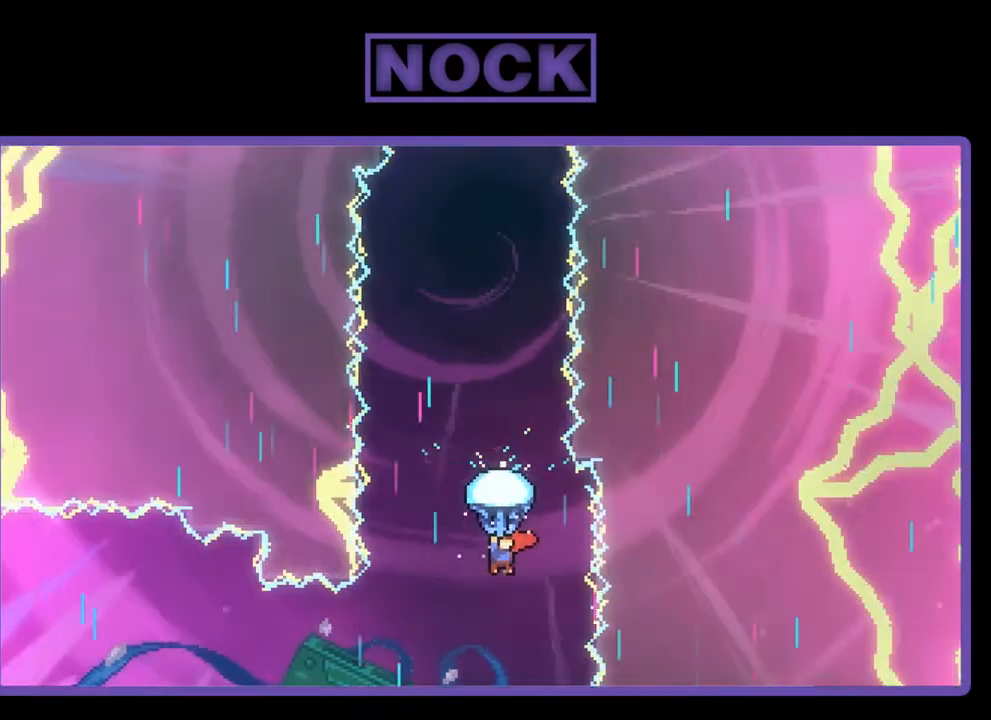
{"buttons": ["R2"], "right_stick": "center", "events": [[200, "DPAD_DOWN", "down"], [233, "DPAD_DOWN", "up"]]}
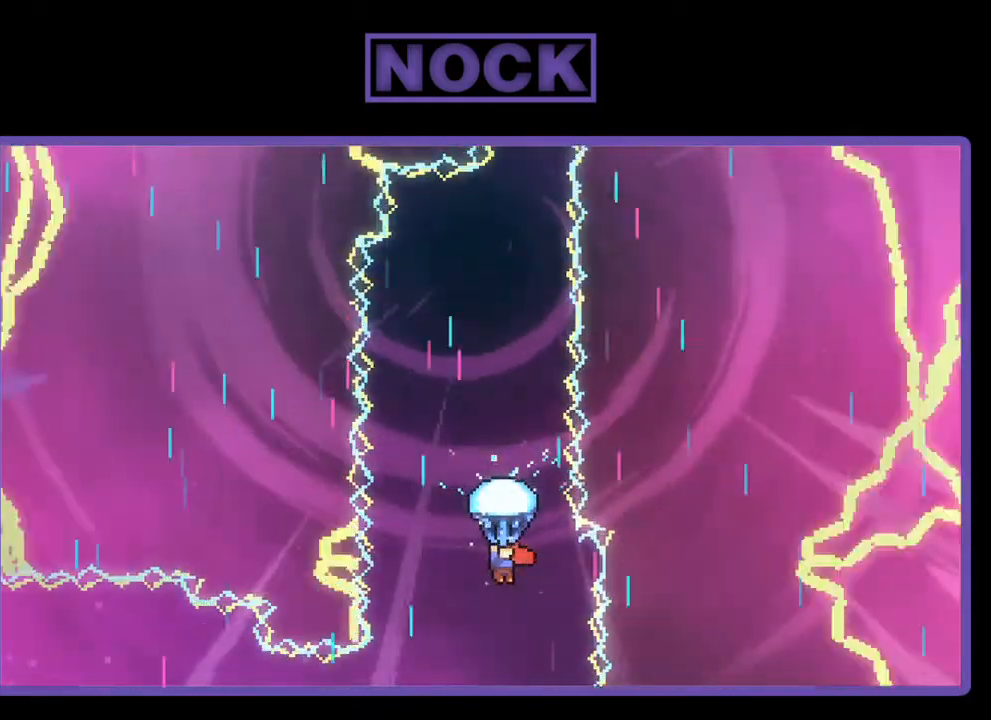
{"buttons": ["R2"], "right_stick": "center", "events": [[133, "DPAD_DOWN", "down"], [333, "DPAD_DOWN", "up"]]}
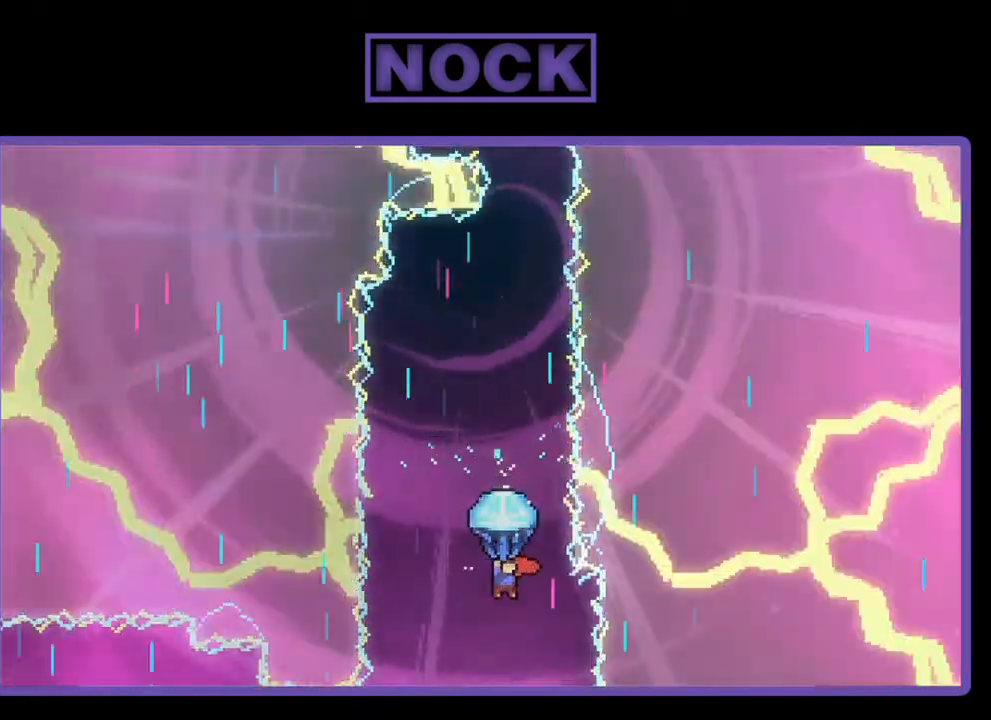
{"buttons": ["R2"], "right_stick": "center", "events": [[167, "DPAD_RIGHT", "down"], [267, "DPAD_RIGHT", "up"]]}